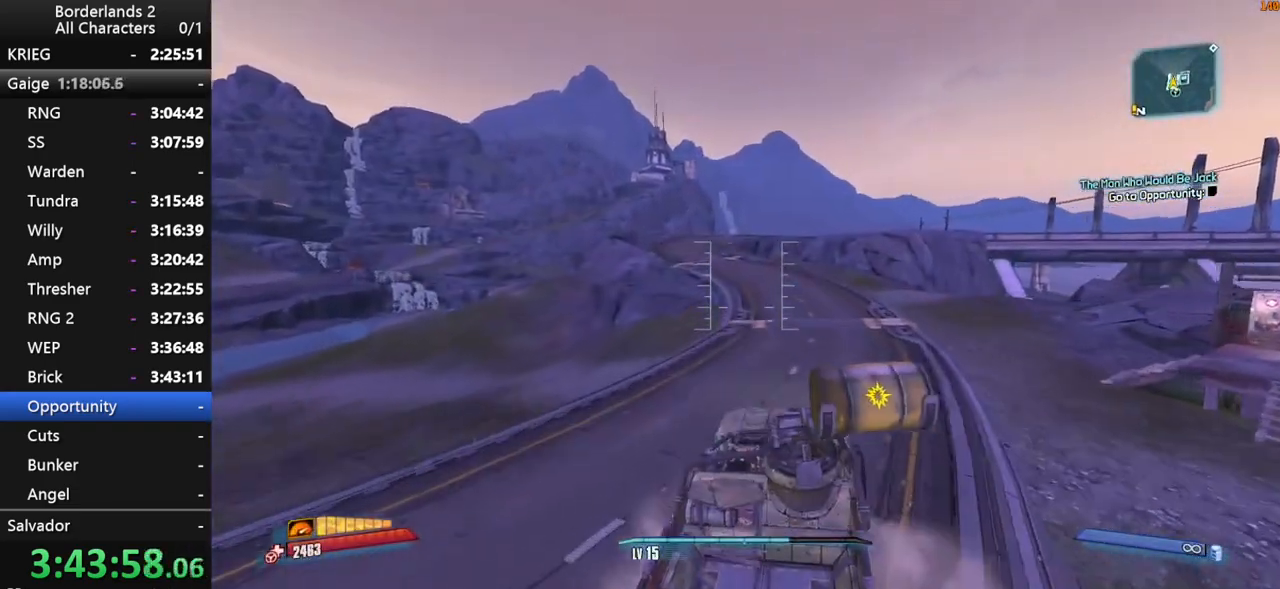
Gameplay with keyboard and mouse; each line is a JSON object with the keys and mouse buttons held at the frame after it. "events" lists presses ("down") and releases ("up") of "1", "2", "3", "4", "a", "b", "c", "ctrl", "d", "down", "e", "end", "escape", "f", "g", "left", "q", "r", "return", "right", "s", "shift", "space", "t", "tab", "up", "v", "w", "x", "y", "z", "mouse_left", "mouse_middle", "mouse_right", "mouse_wheel_up" and "mouse_wheel_down" between this image and that frame as [ms after this image, input, new state], when the widget could be followed in between. "mouse_left", "mouse_middle", "mouse_right", "mouse_wheel_up", "mouse_wheel_down" = the "left", "middle", "right", "wheel_up", "wheel_down" buttons of the "mouse" list. No other keys are recorded. "mouse_move" is the direction in which the mouse moves at that frame (one of eight, or "still"), when it could be read. Not read: other_keys.
{"keys": ["f", "g", "w"], "mouse": [], "mouse_move": "left", "events": [[217, "f", "up"], [417, "f", "down"]]}
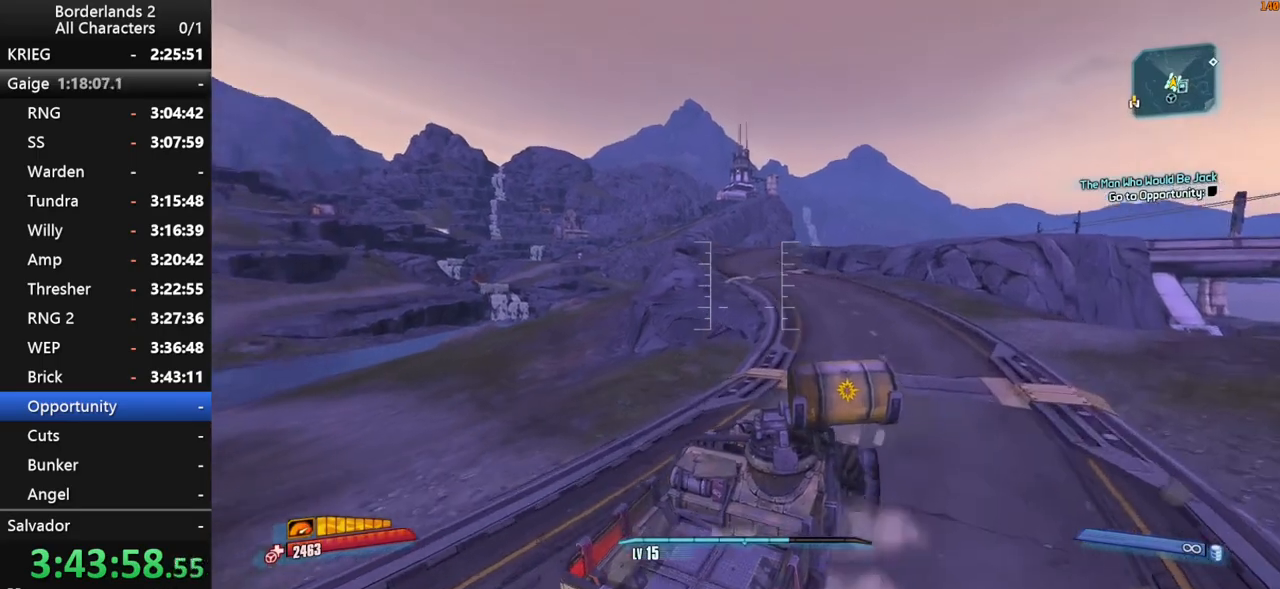
{"keys": ["w"], "mouse": [], "mouse_move": "left", "events": [[200, "f", "up"], [284, "g", "up"]]}
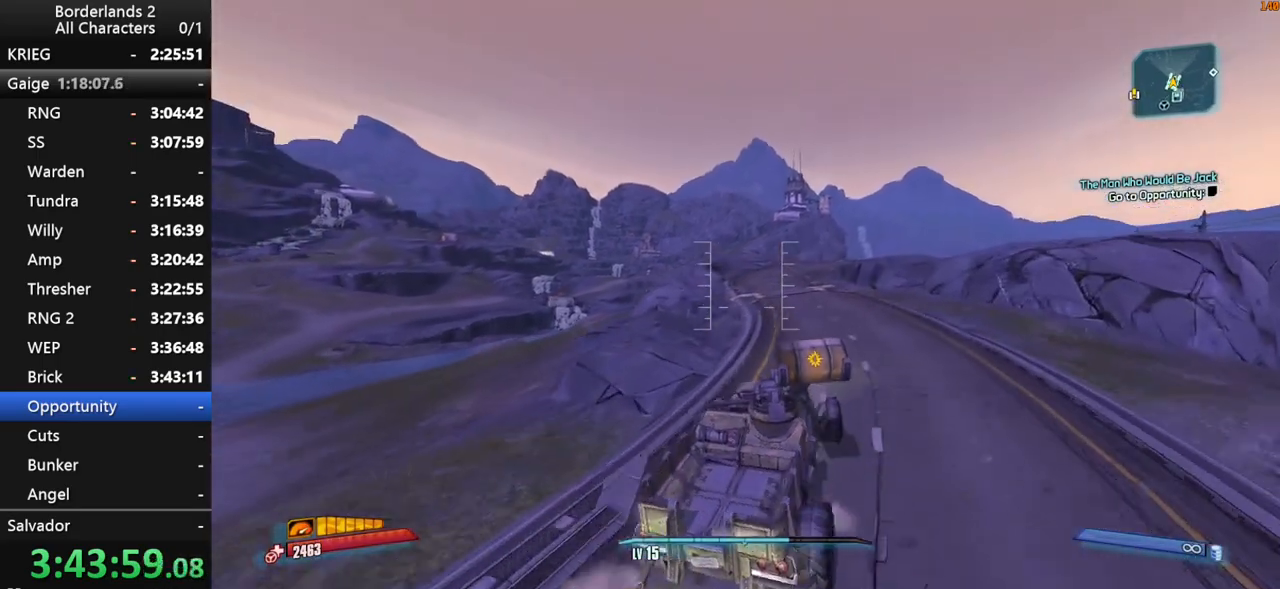
{"keys": ["w"], "mouse": [], "mouse_move": "right", "events": []}
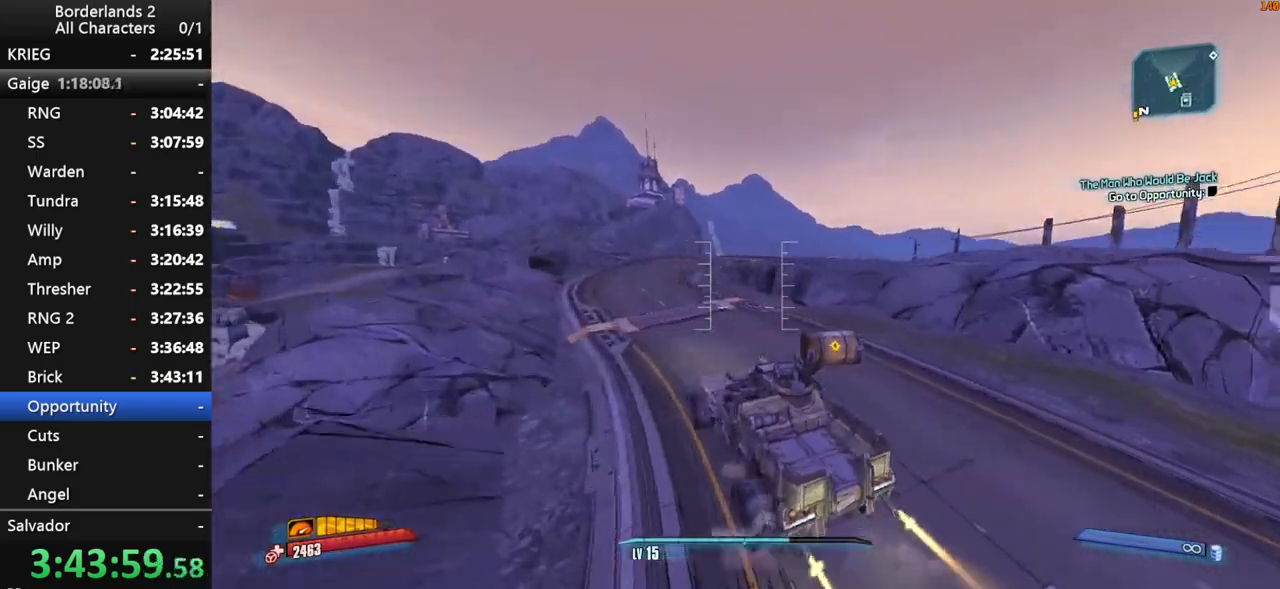
{"keys": ["w"], "mouse": [], "mouse_move": "still", "events": []}
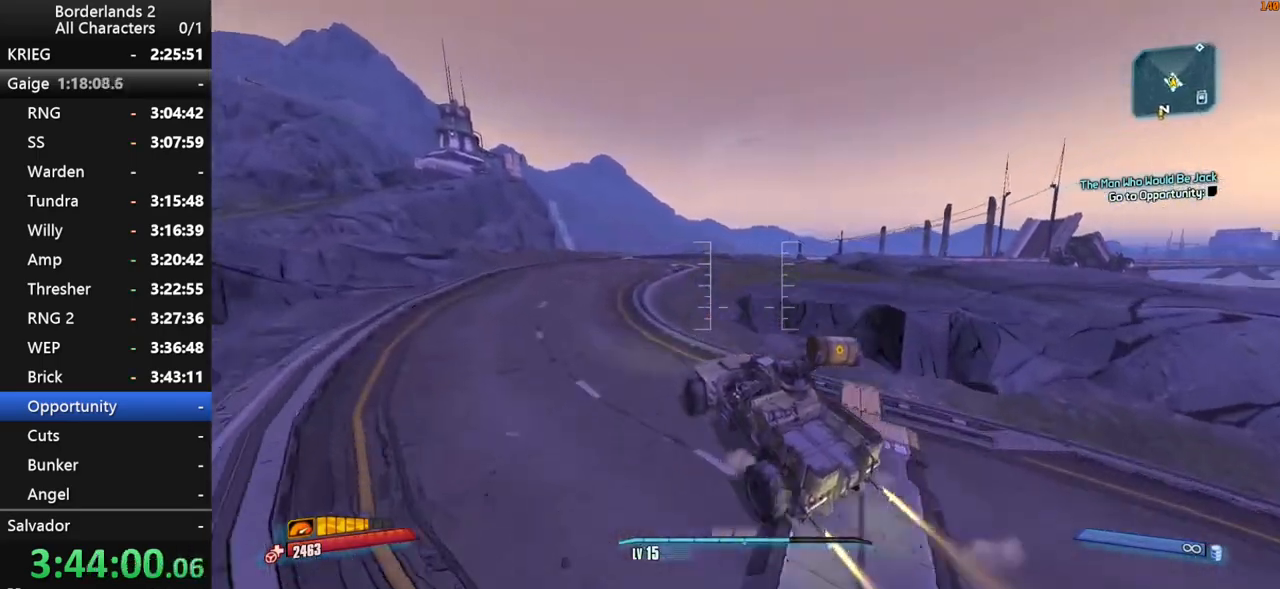
{"keys": ["w"], "mouse": [], "mouse_move": "right", "events": []}
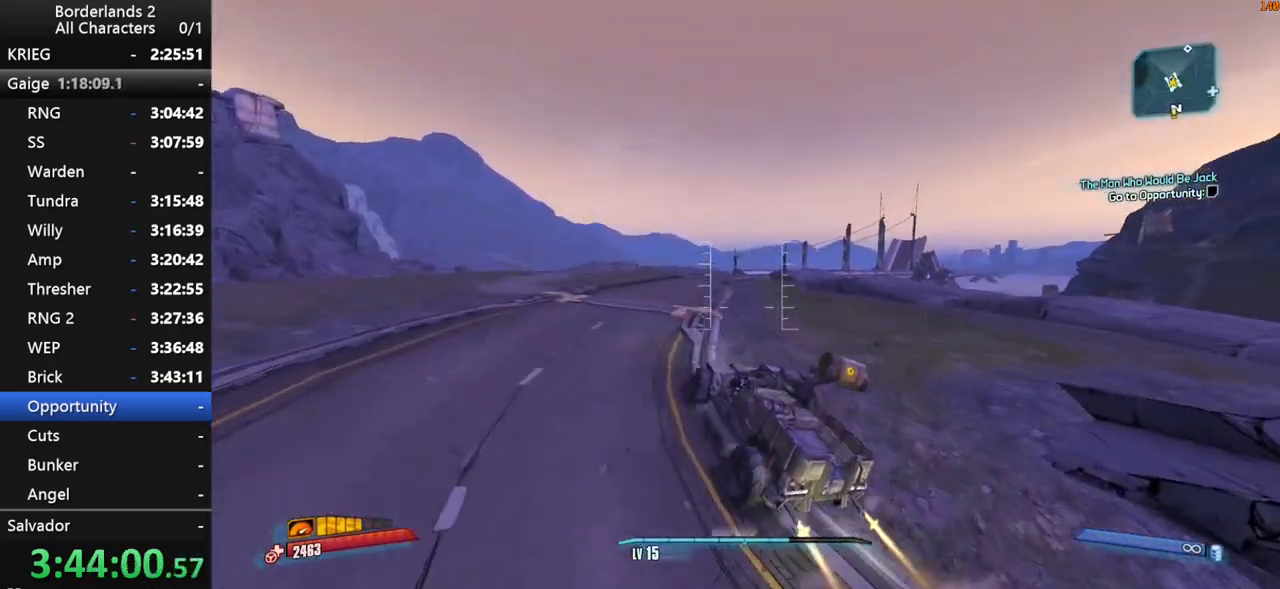
{"keys": ["w"], "mouse": [], "mouse_move": "still", "events": [[117, "shift", "down"], [450, "shift", "up"]]}
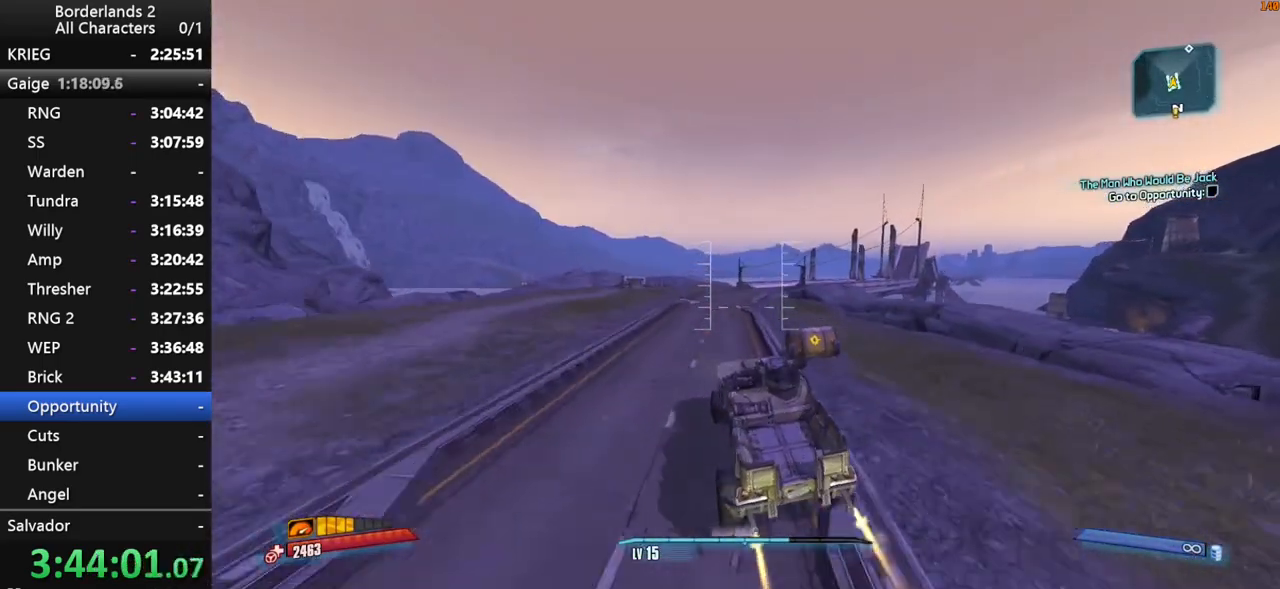
{"keys": ["w"], "mouse": [], "mouse_move": "left", "events": []}
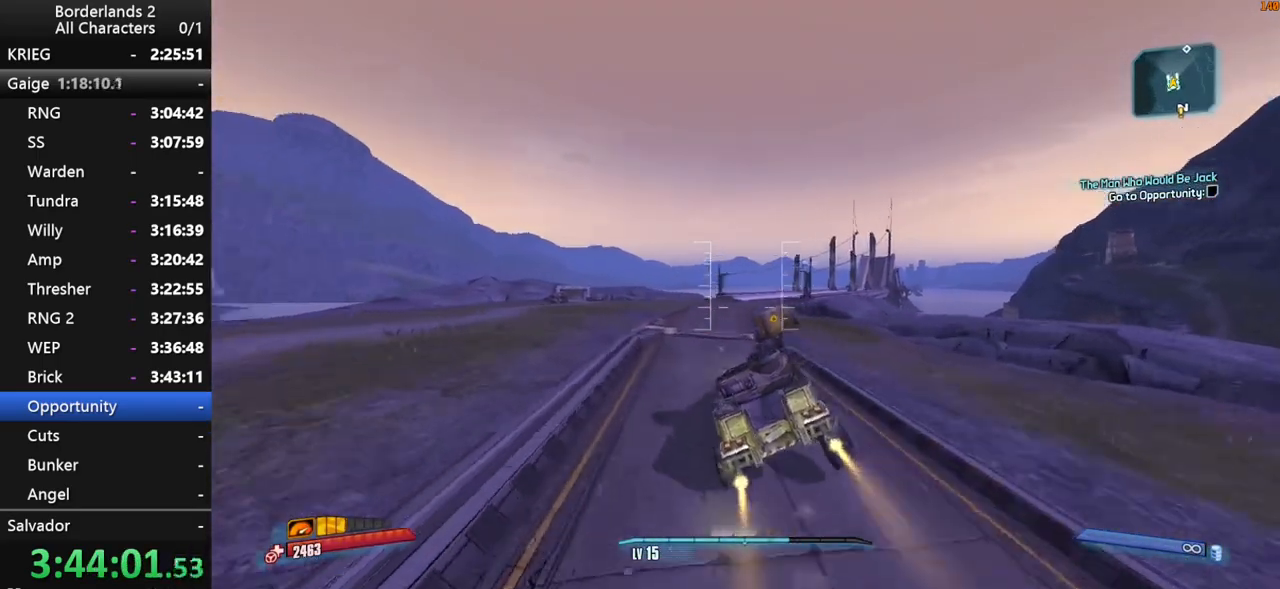
{"keys": ["w"], "mouse": [], "mouse_move": "right", "events": []}
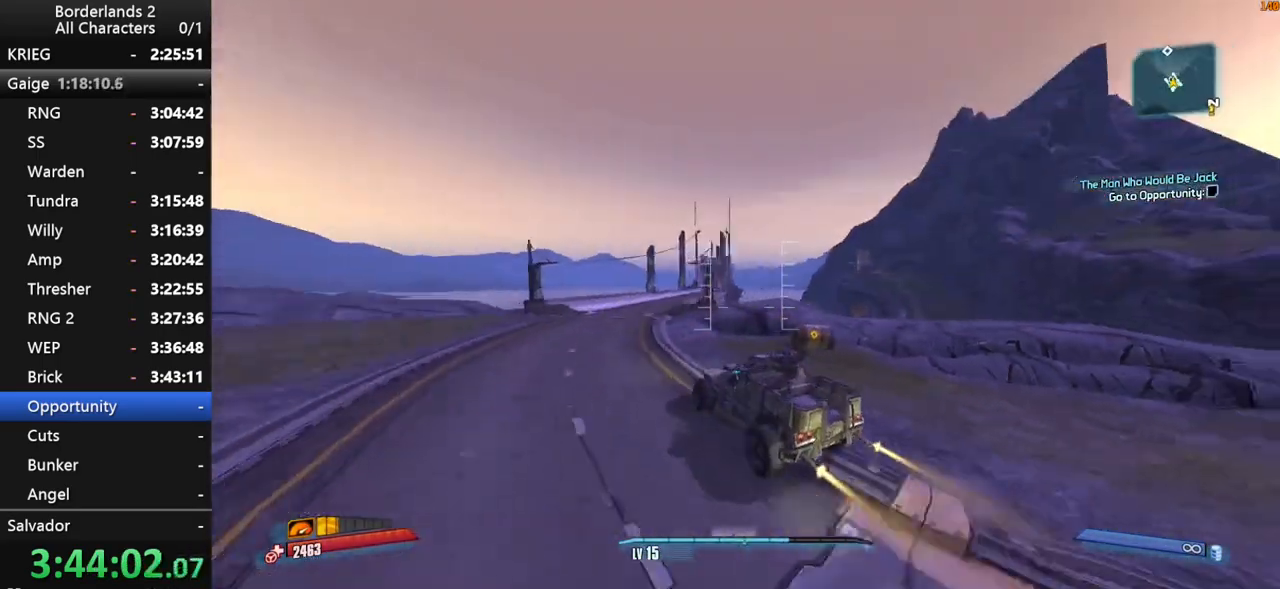
{"keys": ["w"], "mouse": [], "mouse_move": "still", "events": []}
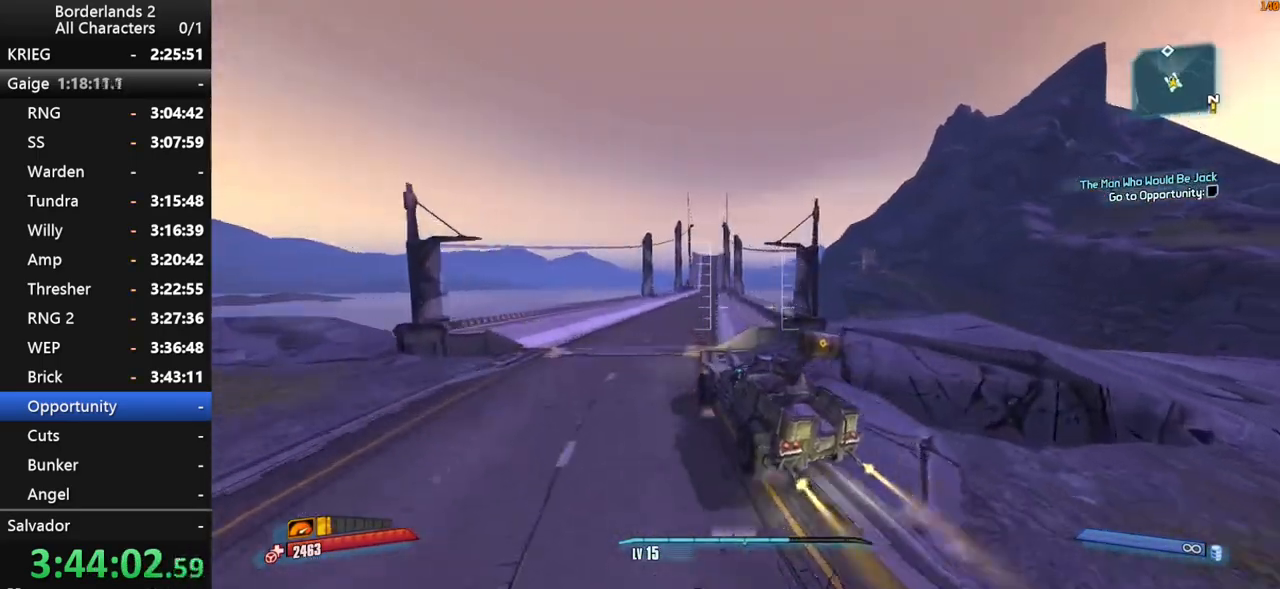
{"keys": ["w"], "mouse": [], "mouse_move": "left", "events": []}
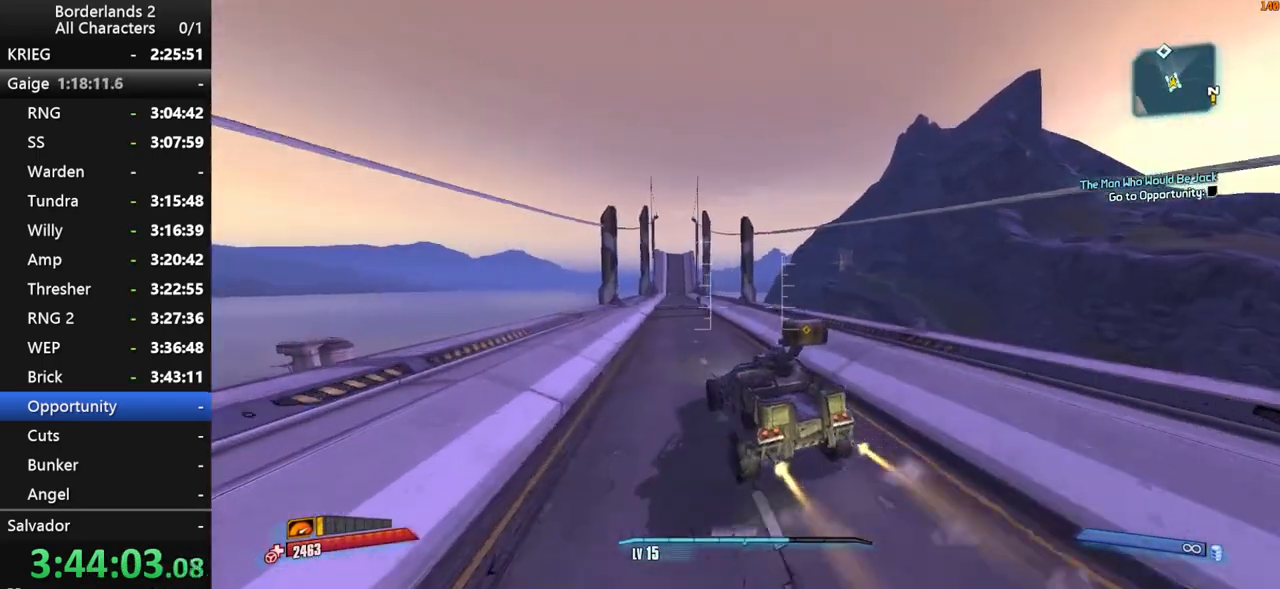
{"keys": ["w"], "mouse": [], "mouse_move": "still", "events": []}
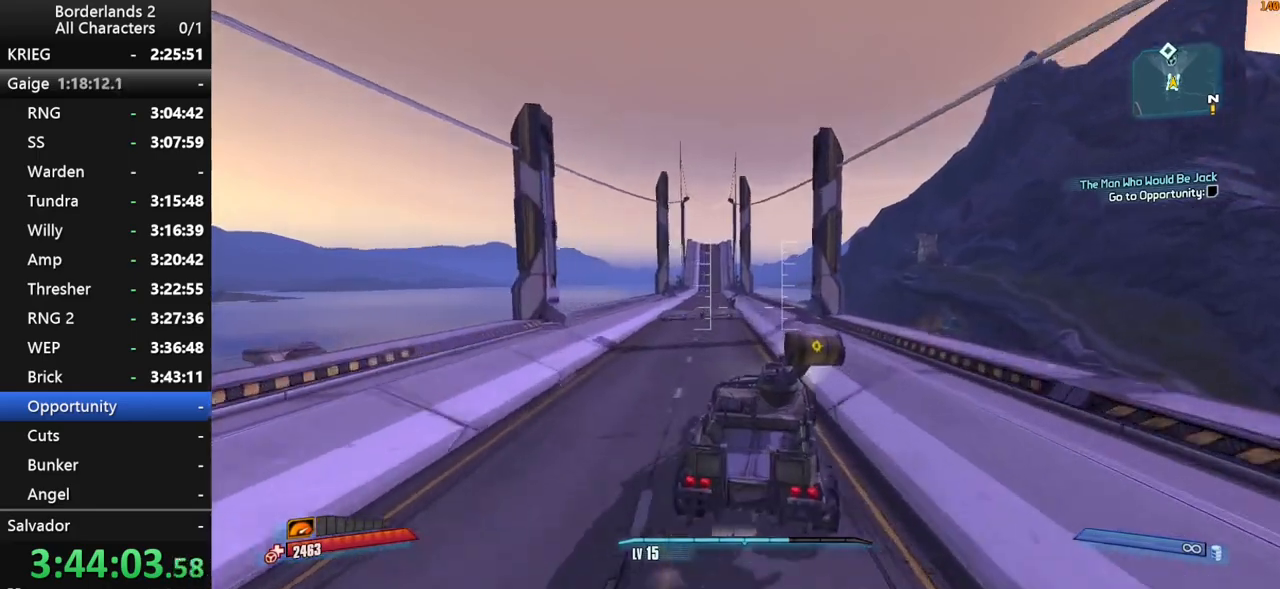
{"keys": ["w"], "mouse": [], "mouse_move": "left", "events": [[67, "a", "down"], [484, "a", "up"]]}
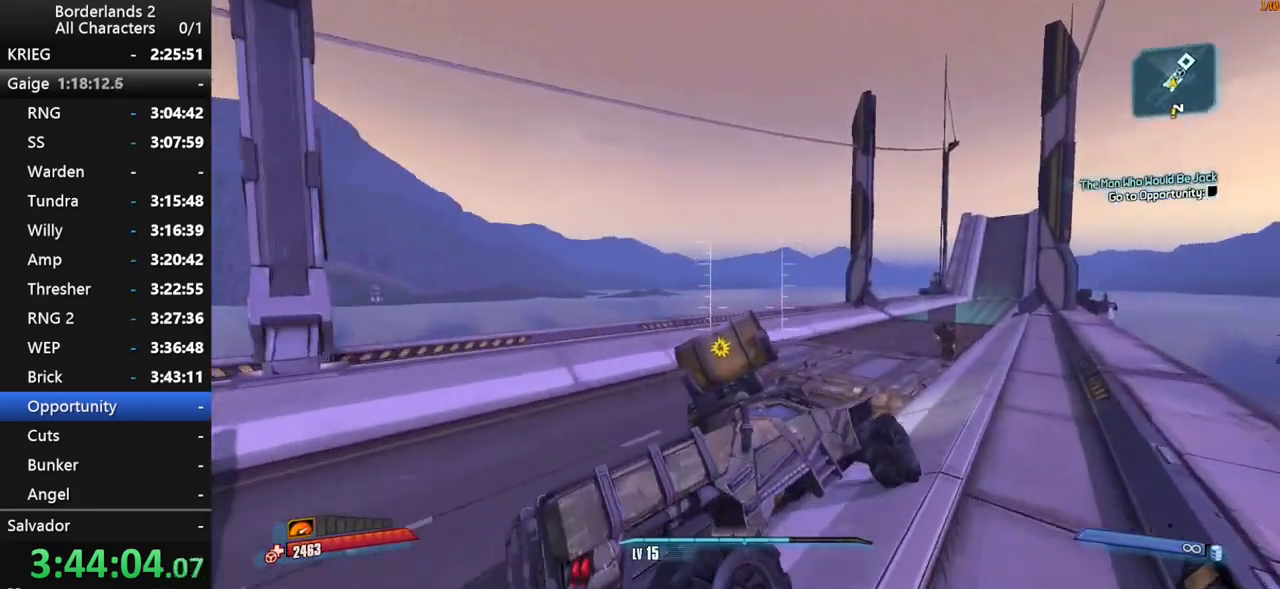
{"keys": ["w"], "mouse": [], "mouse_move": "right", "events": []}
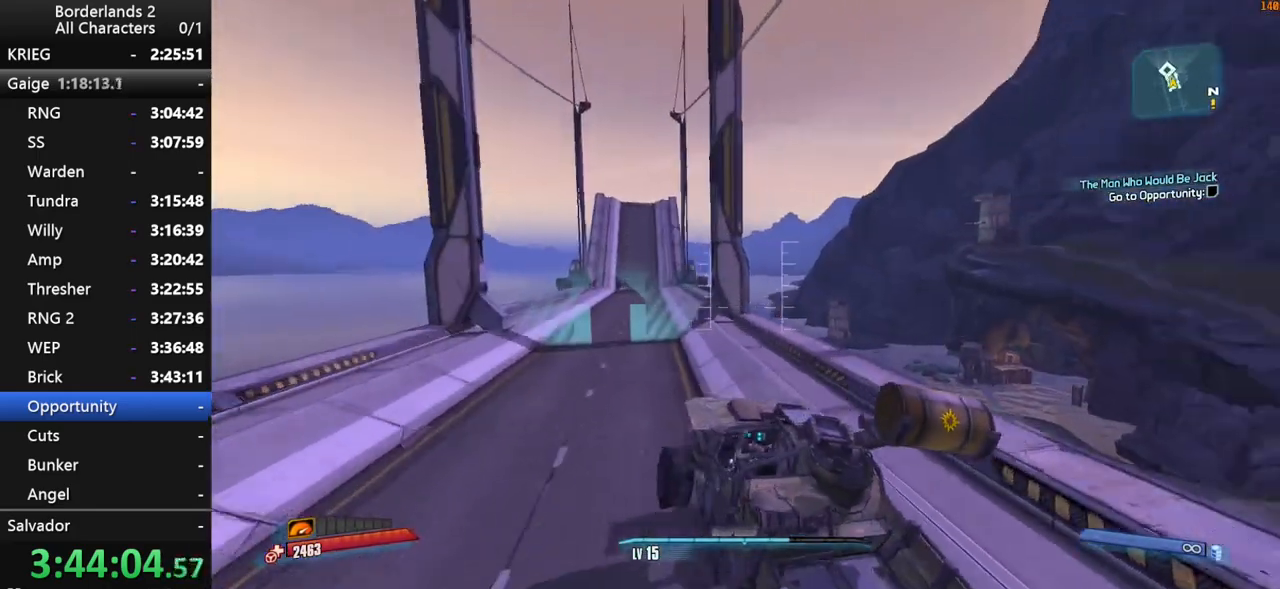
{"keys": ["w"], "mouse": [], "mouse_move": "left", "events": []}
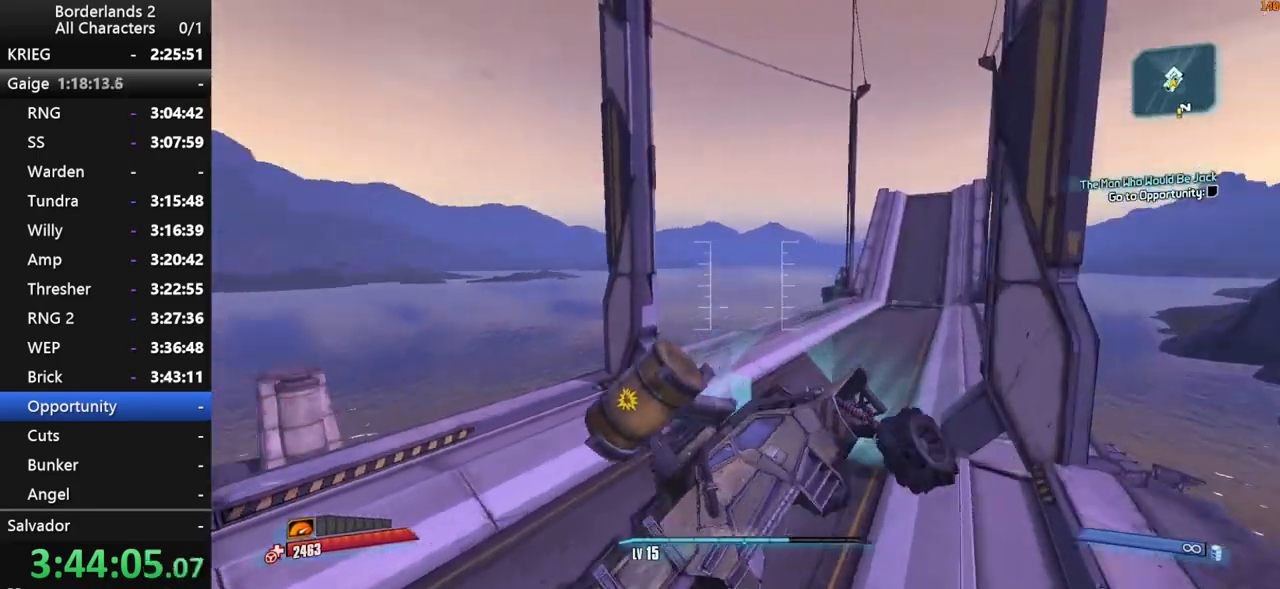
{"keys": ["a", "w"], "mouse": [], "mouse_move": "still", "events": [[350, "a", "down"]]}
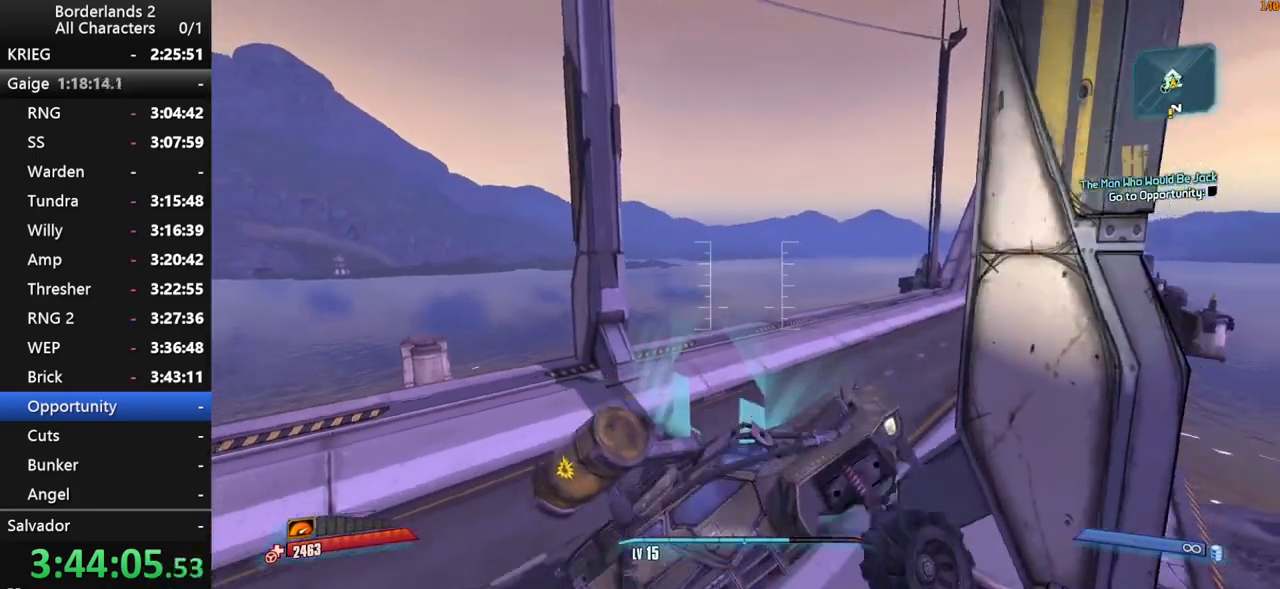
{"keys": ["g", "s"], "mouse": [], "mouse_move": "still", "events": [[134, "w", "up"], [184, "a", "up"], [267, "s", "down"], [500, "g", "down"]]}
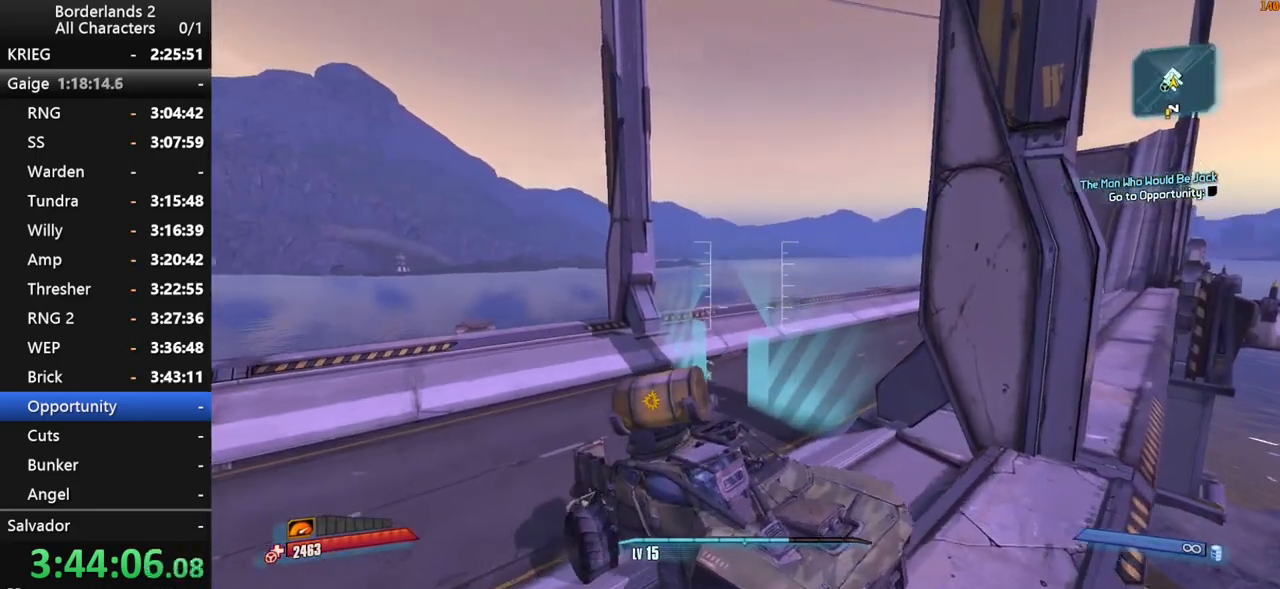
{"keys": ["f", "g", "s"], "mouse": [], "mouse_move": "still", "events": [[150, "f", "down"]]}
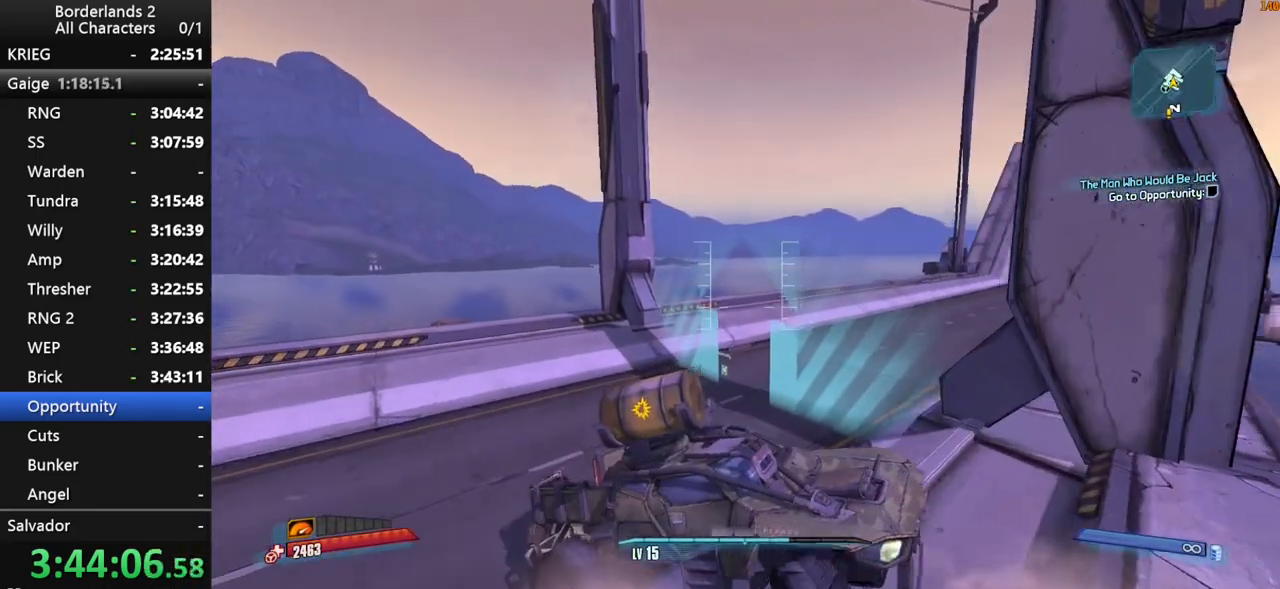
{"keys": ["f", "g", "w"], "mouse": [], "mouse_move": "right", "events": [[250, "s", "up"], [350, "w", "down"]]}
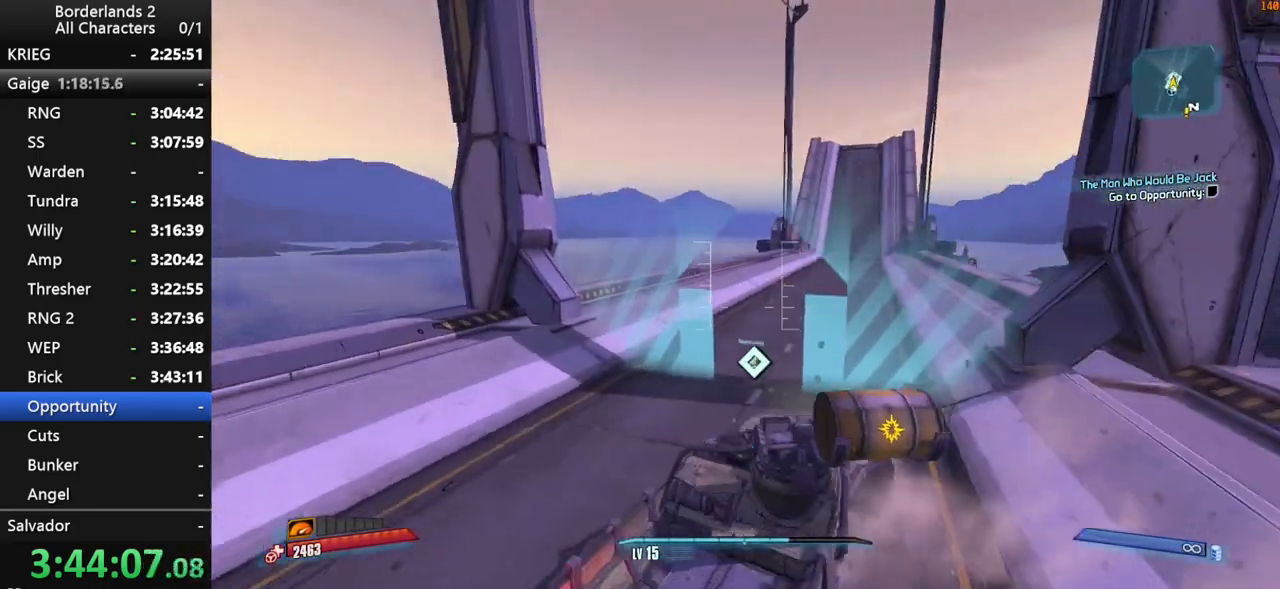
{"keys": [], "mouse": [], "mouse_move": "still", "events": [[467, "e", "down"], [500, "e", "up"], [500, "f", "up"], [500, "g", "up"], [500, "w", "up"]]}
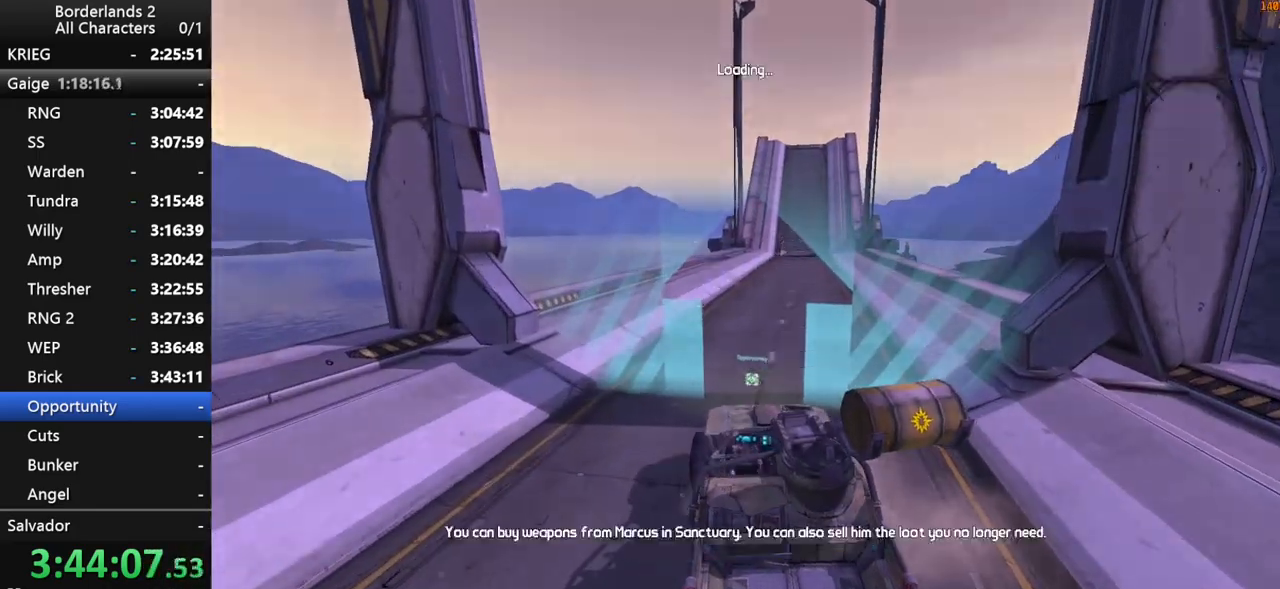
{"keys": [], "mouse": [], "mouse_move": "up-left", "events": []}
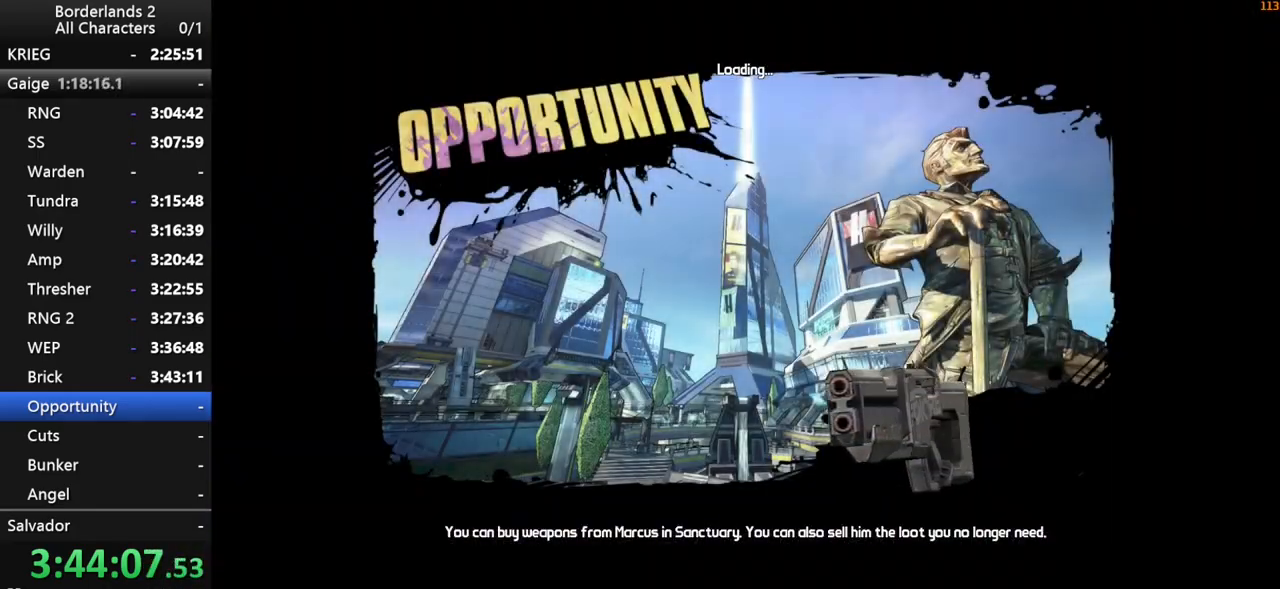
{"keys": [], "mouse": [], "mouse_move": "still", "events": []}
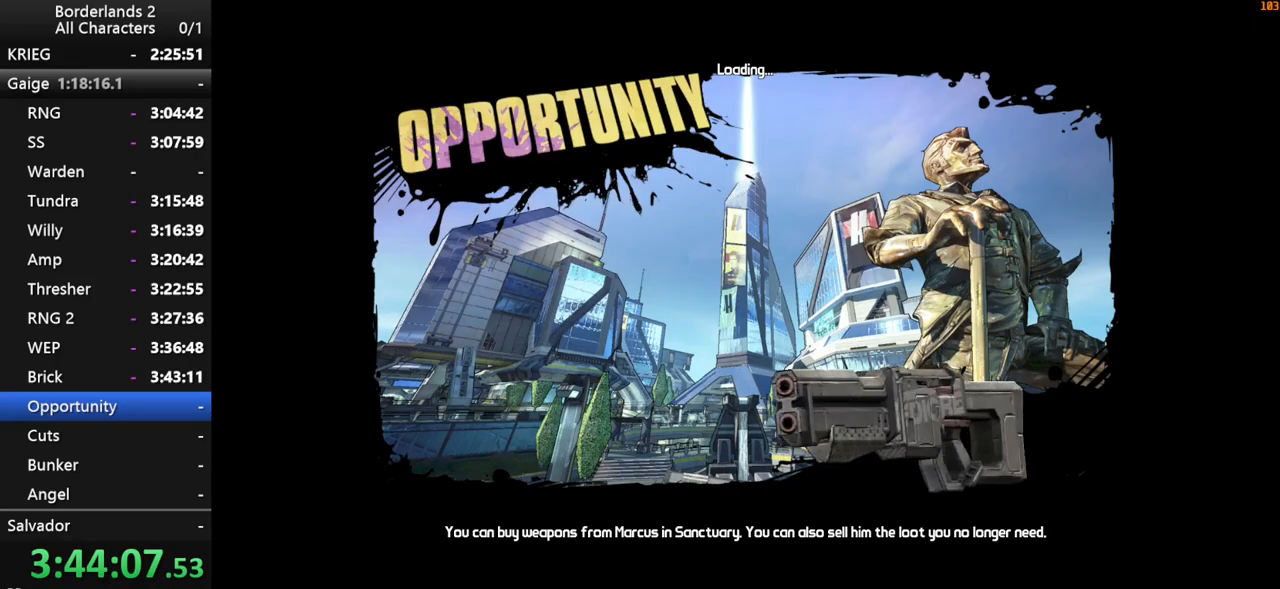
{"keys": [], "mouse": [], "mouse_move": "still", "events": []}
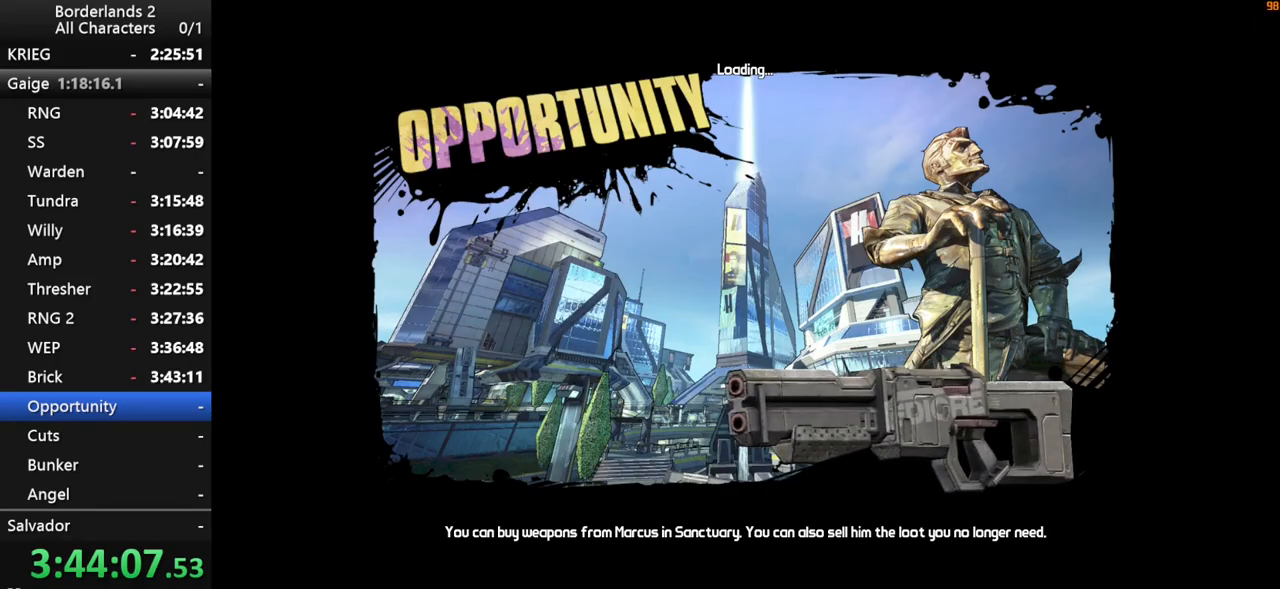
{"keys": ["shift", "w"], "mouse": [], "mouse_move": "down-right", "events": [[250, "shift", "down"], [250, "w", "down"]]}
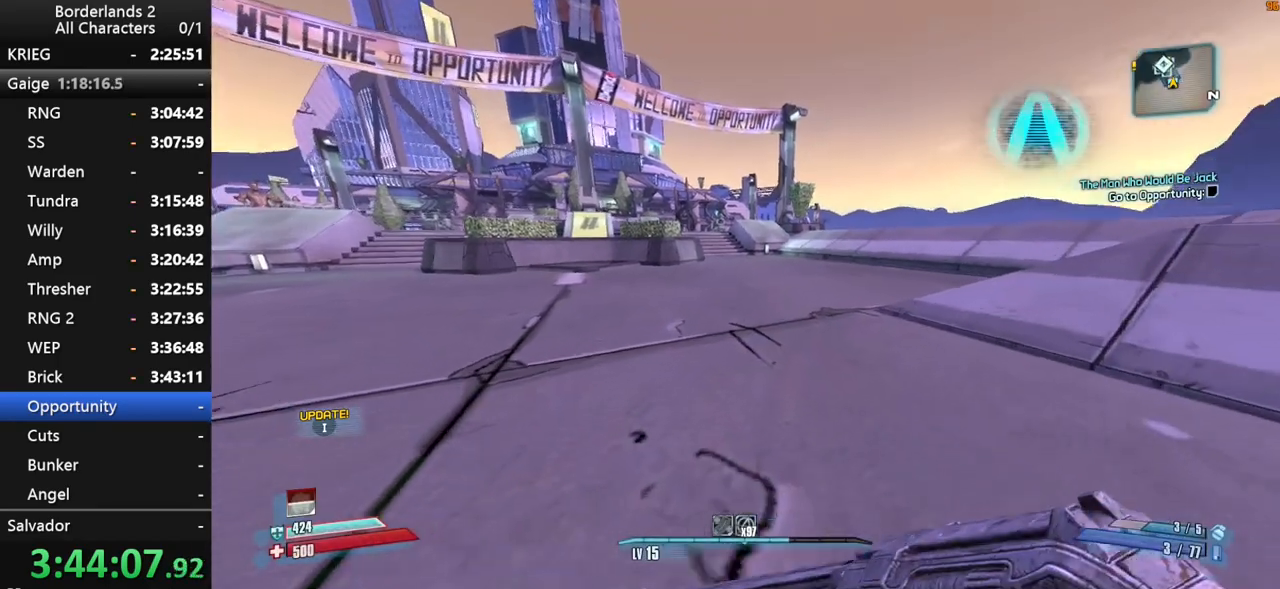
{"keys": ["w"], "mouse": [], "mouse_move": "down", "events": [[67, "space", "down"], [117, "g", "down"], [250, "g", "up"], [250, "space", "up"], [300, "shift", "up"]]}
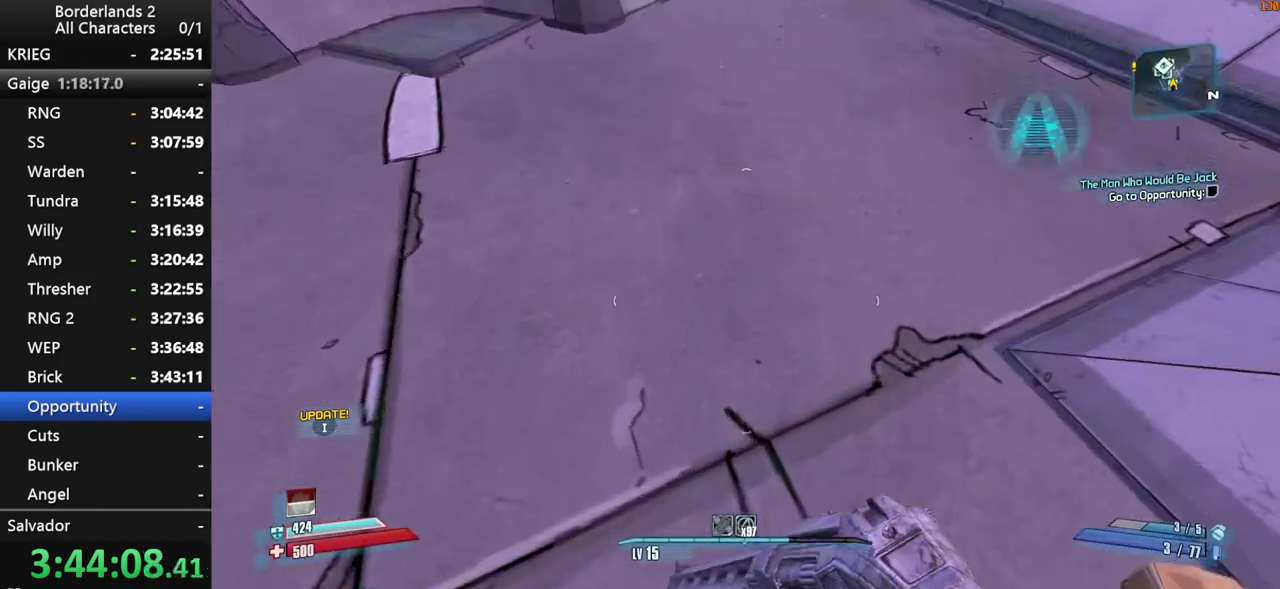
{"keys": ["w"], "mouse": [], "mouse_move": "up", "events": []}
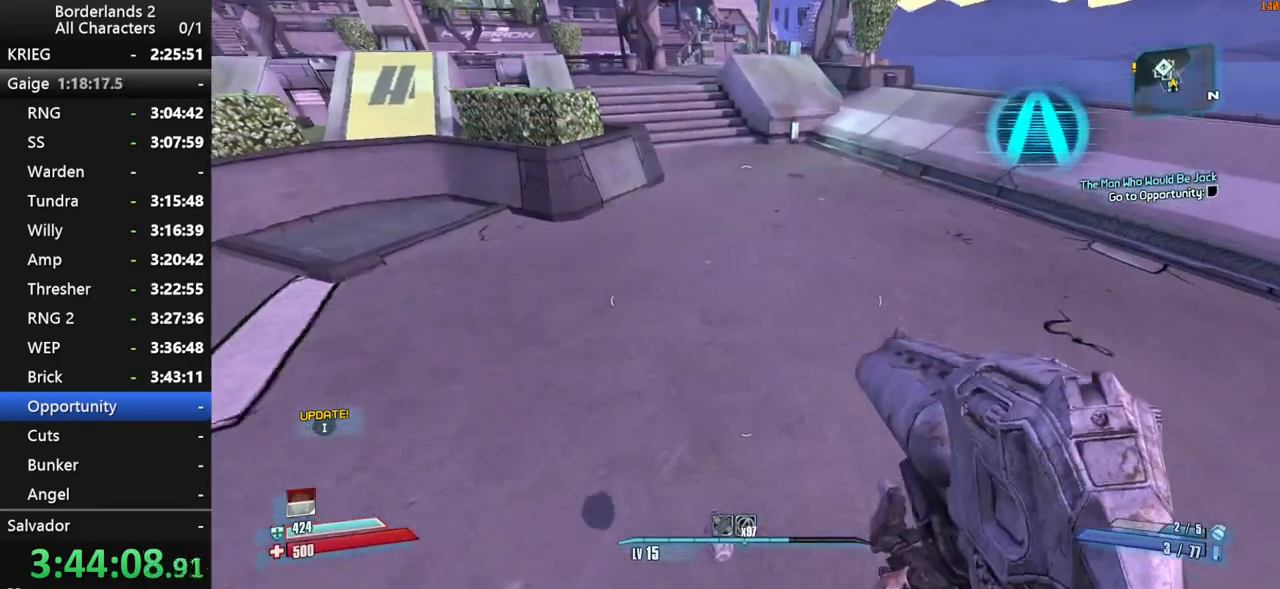
{"keys": ["shift", "w"], "mouse": [], "mouse_move": "up", "events": [[434, "shift", "down"]]}
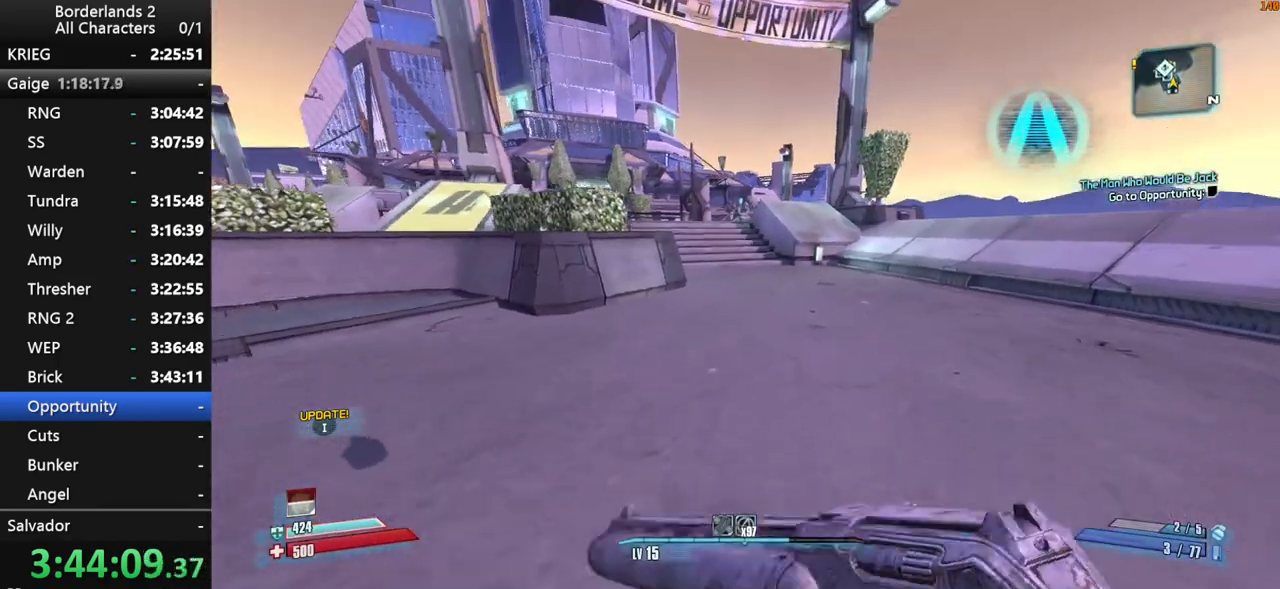
{"keys": ["a", "shift", "w"], "mouse": [], "mouse_move": "still", "events": [[17, "d", "down"], [350, "a", "down"], [350, "d", "up"]]}
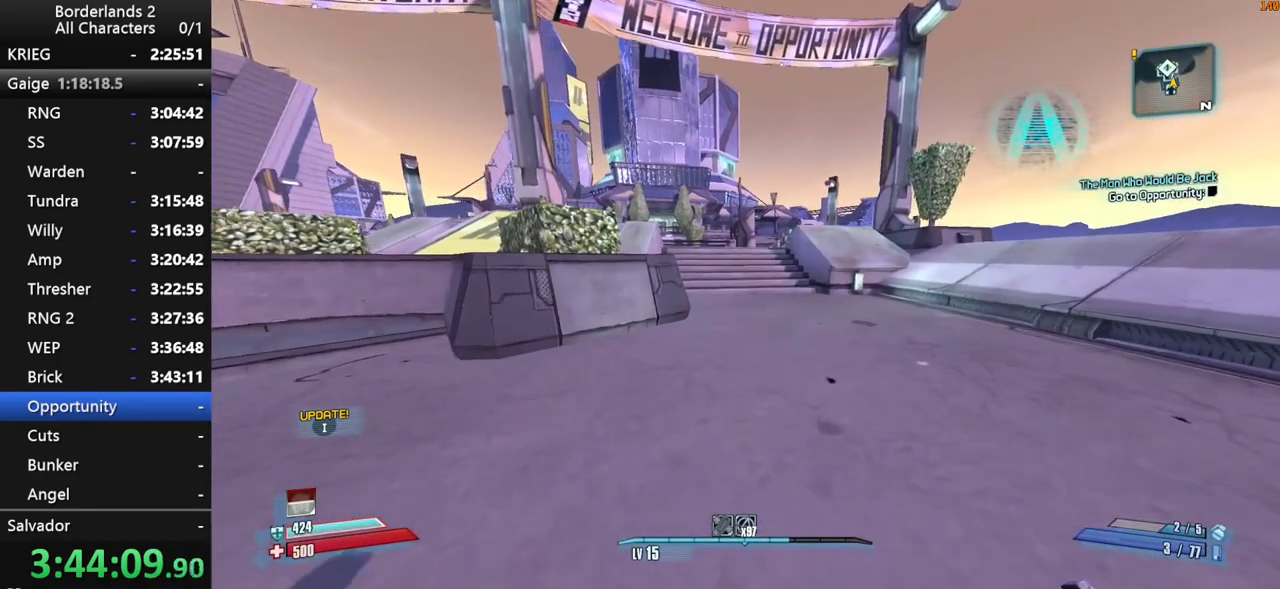
{"keys": ["shift", "w"], "mouse": [], "mouse_move": "still", "events": [[34, "a", "up"], [367, "space", "down"], [450, "space", "up"]]}
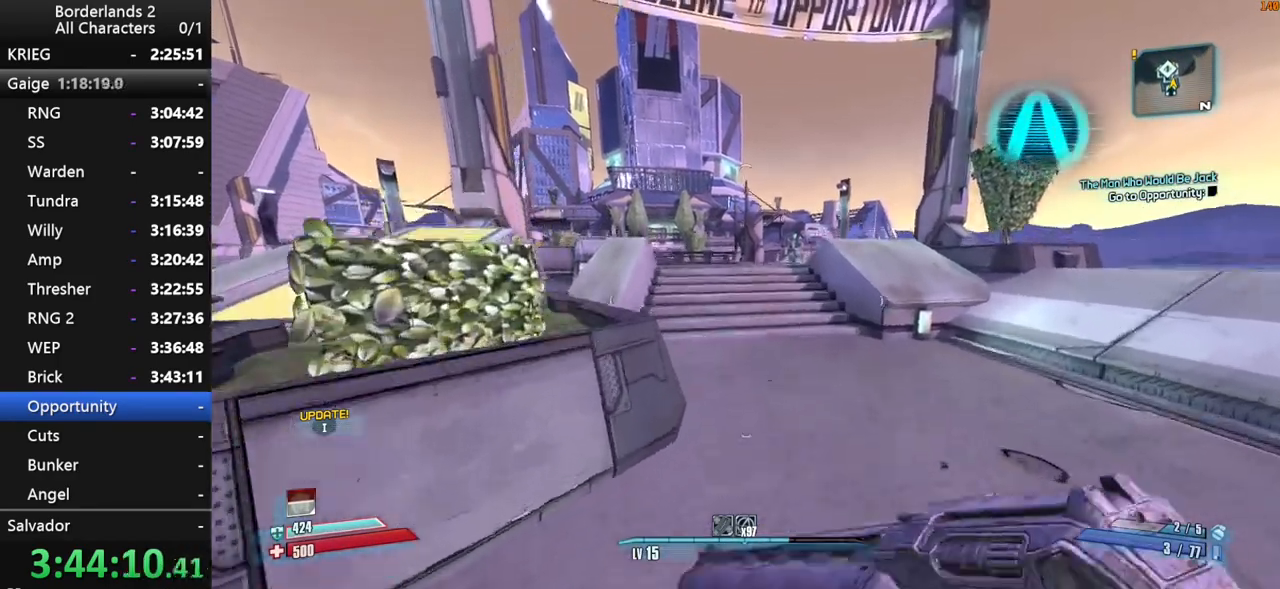
{"keys": ["w"], "mouse": [], "mouse_move": "still", "events": [[50, "space", "down"], [100, "space", "up"], [234, "shift", "up"], [234, "space", "down"], [334, "space", "up"]]}